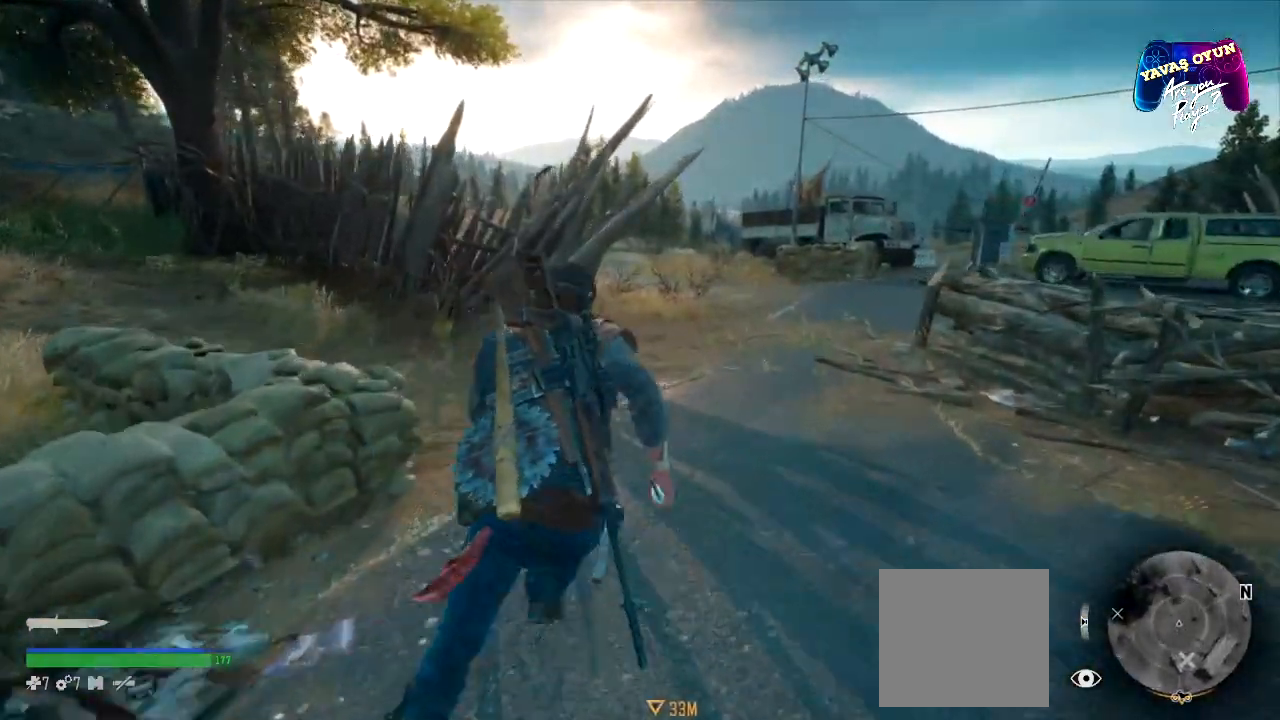
Gameplay with a controller (Xbox layout); each line is a JSON object with the inputs held at the frame after it. "events" lists button and stick changes between this image and that frame as [ms after this image, input, new state], when the widget could be followed in between.
{"buttons": [], "left_stick": "up-right", "right_stick": "center", "events": []}
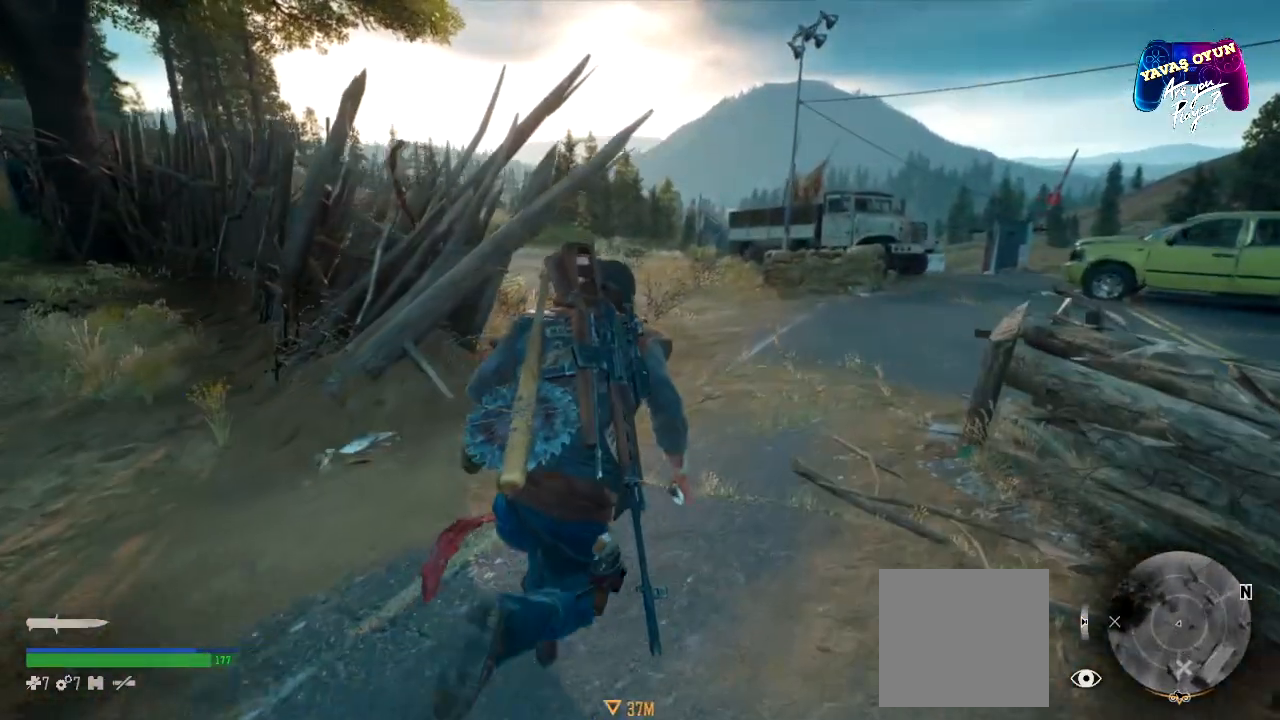
{"buttons": [], "left_stick": "up-right", "right_stick": "center", "events": []}
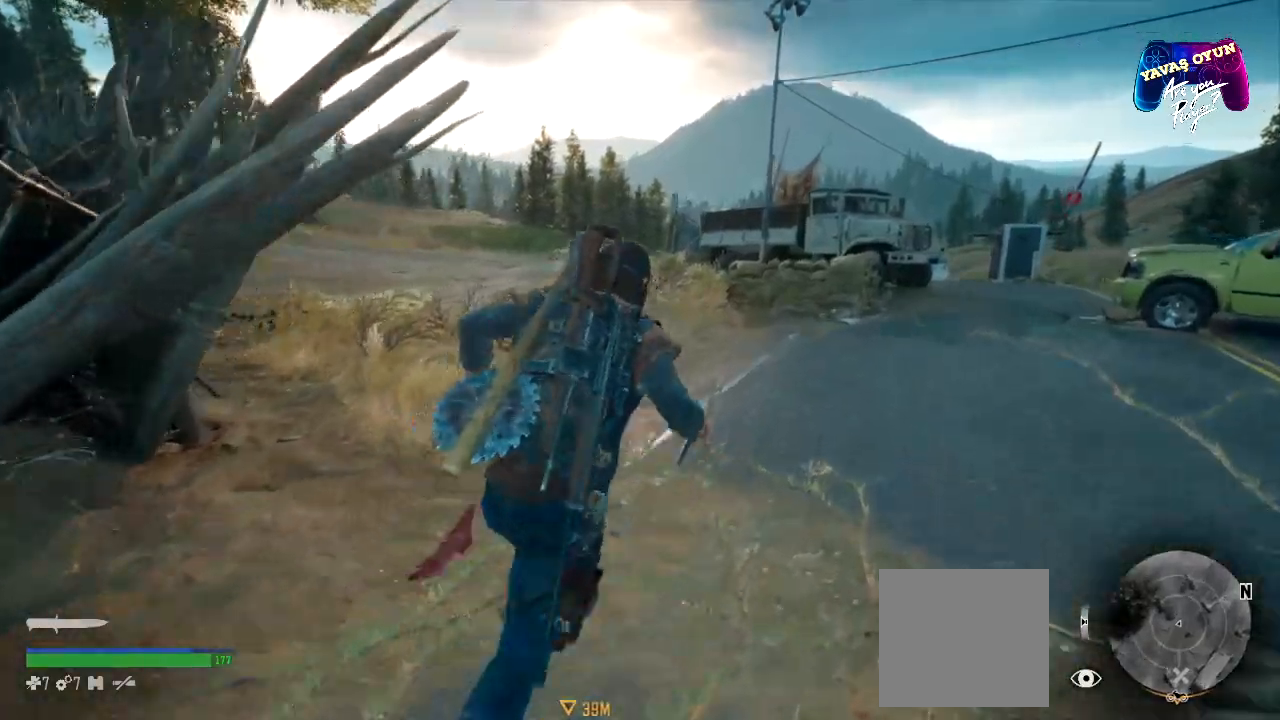
{"buttons": [], "left_stick": "up-right", "right_stick": "center", "events": []}
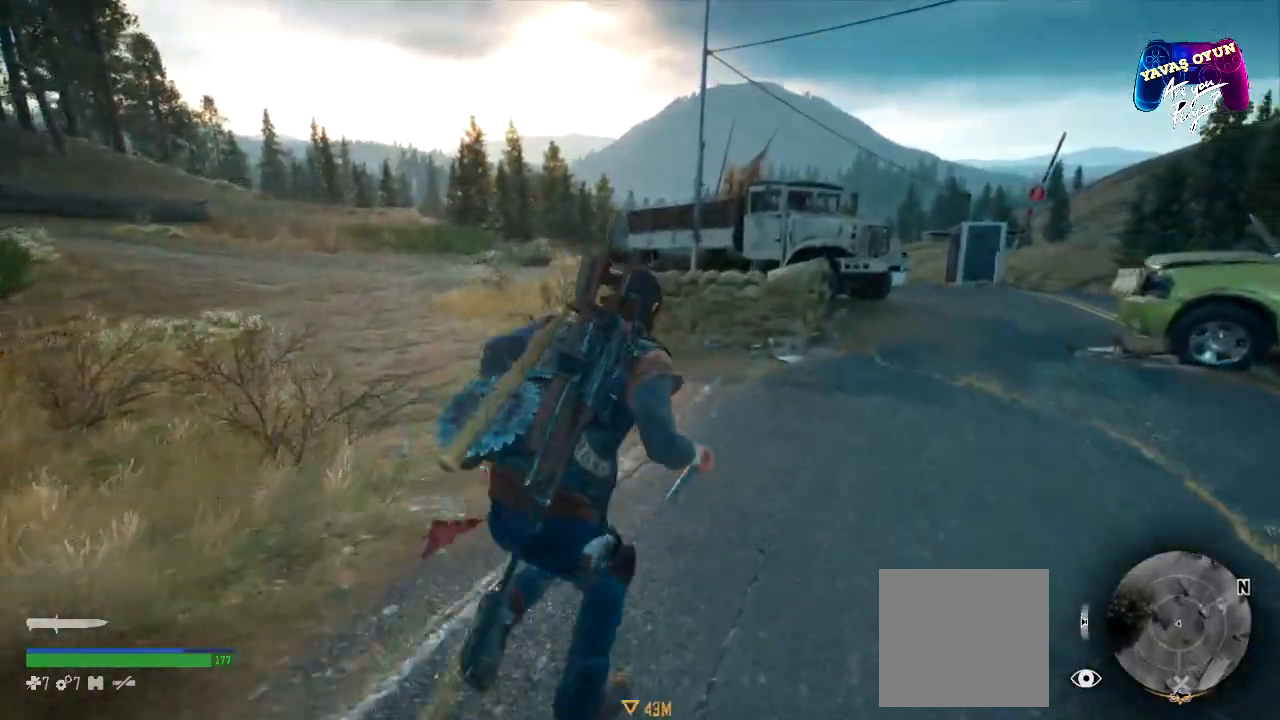
{"buttons": [], "left_stick": "up-right", "right_stick": "right", "events": [[200, "right_stick", "right"]]}
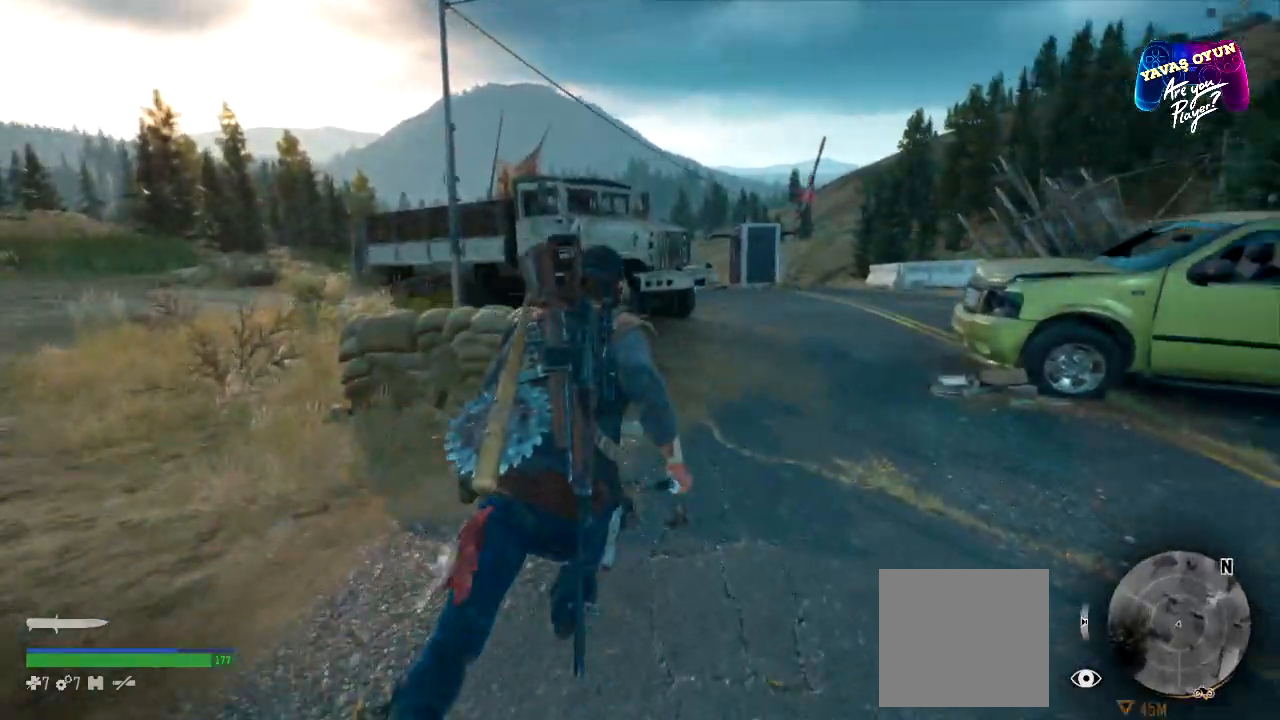
{"buttons": [], "left_stick": "up-right", "right_stick": "right", "events": []}
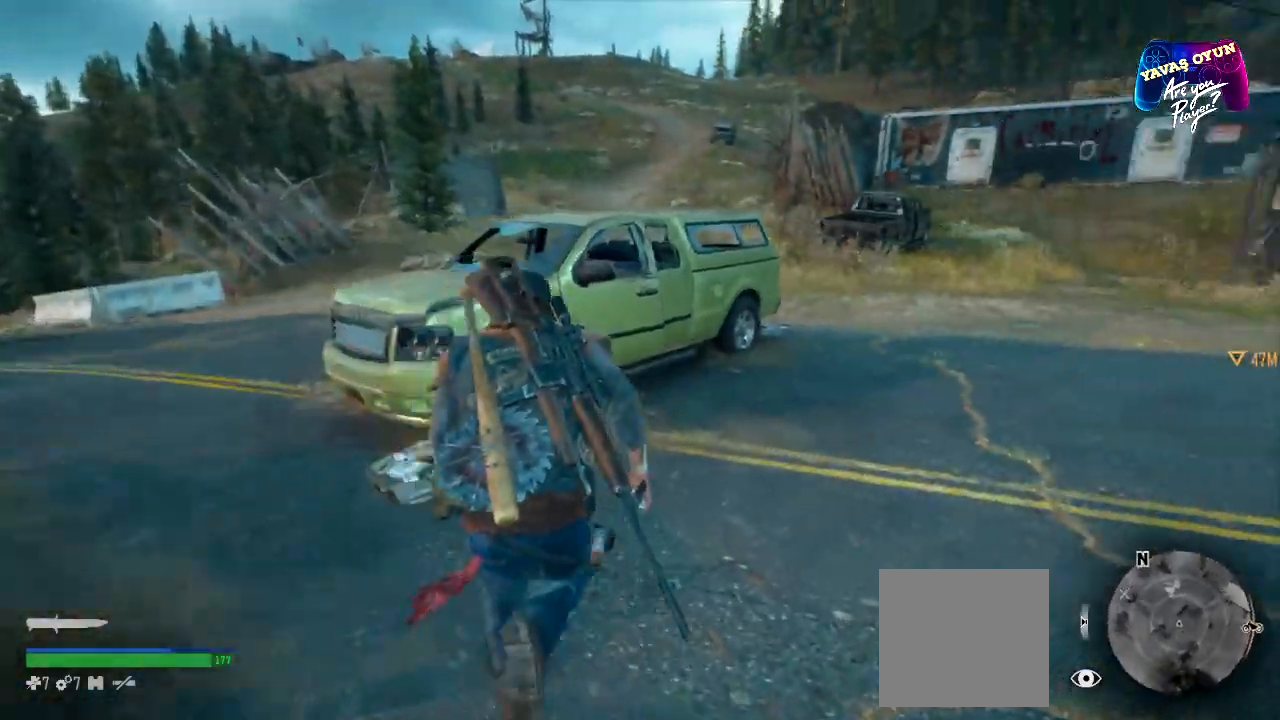
{"buttons": [], "left_stick": "up", "right_stick": "center", "events": [[33, "left_stick", "up"], [383, "right_stick", "center"]]}
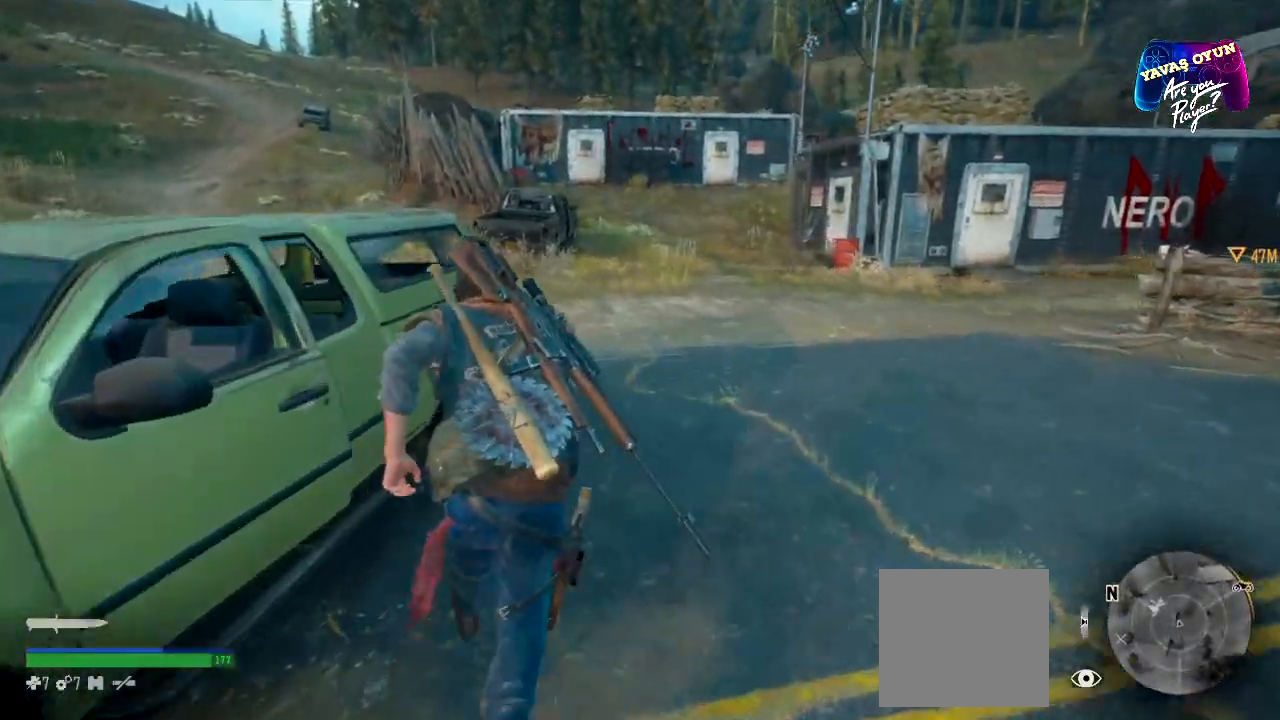
{"buttons": [], "left_stick": "up", "right_stick": "right", "events": [[483, "right_stick", "right"]]}
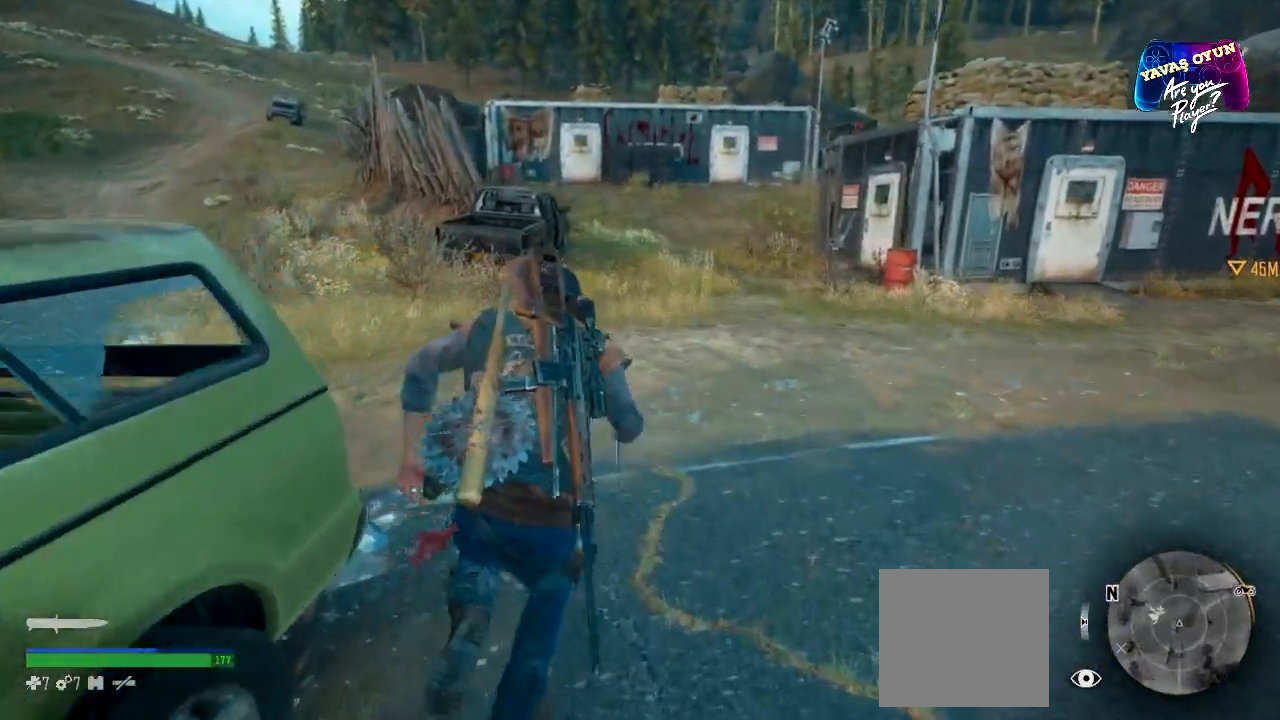
{"buttons": [], "left_stick": "up", "right_stick": "center", "events": [[467, "right_stick", "center"]]}
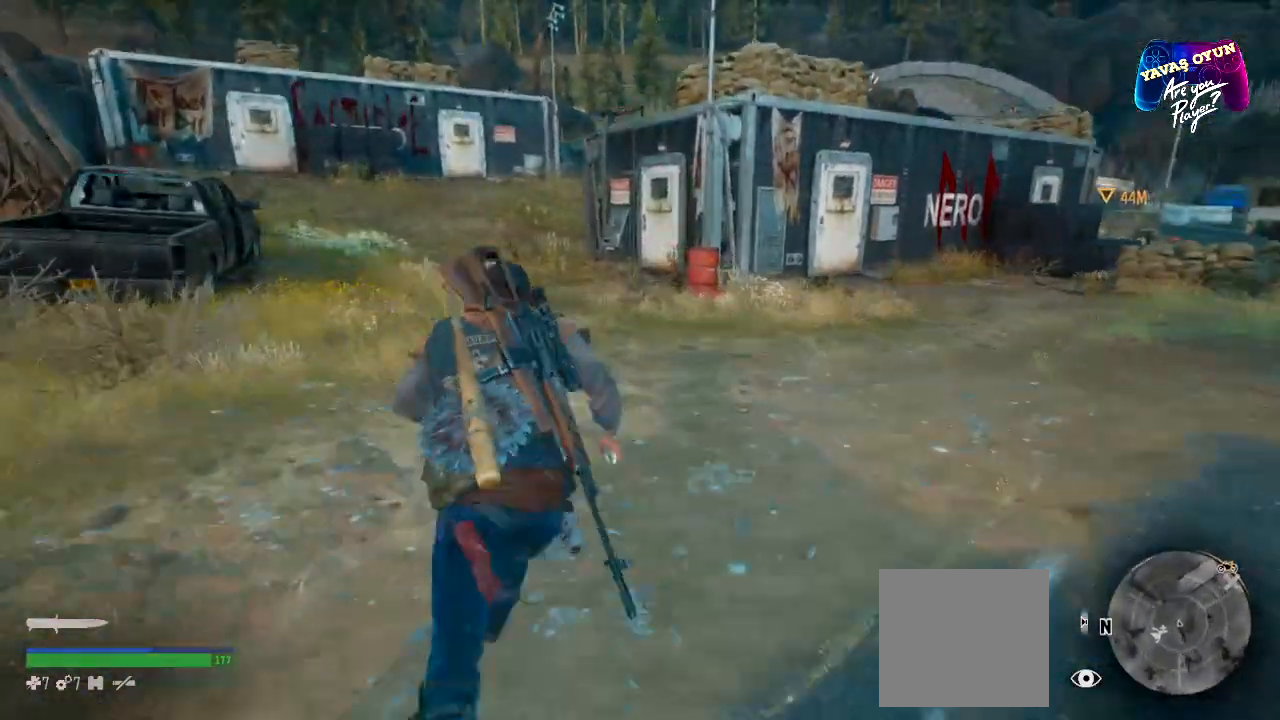
{"buttons": [], "left_stick": "up", "right_stick": "center", "events": []}
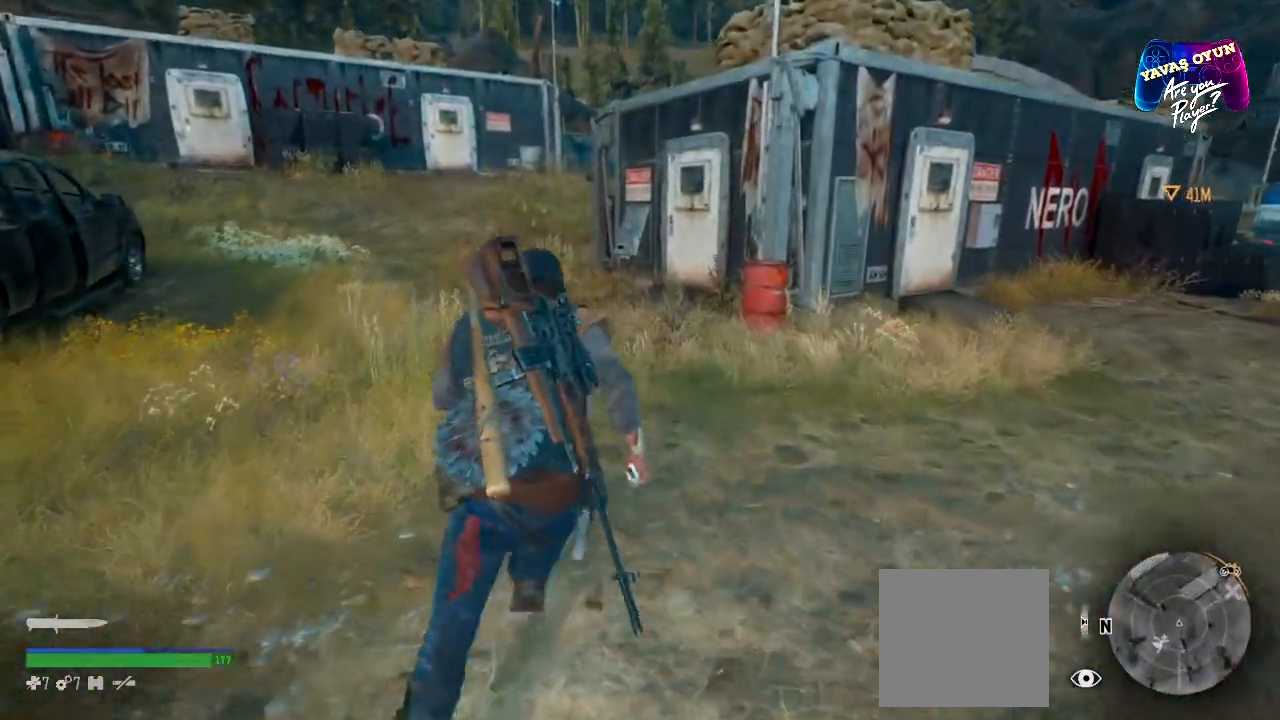
{"buttons": [], "left_stick": "up-left", "right_stick": "up", "events": [[350, "left_stick", "center"], [433, "left_stick", "up-left"], [467, "right_stick", "up"]]}
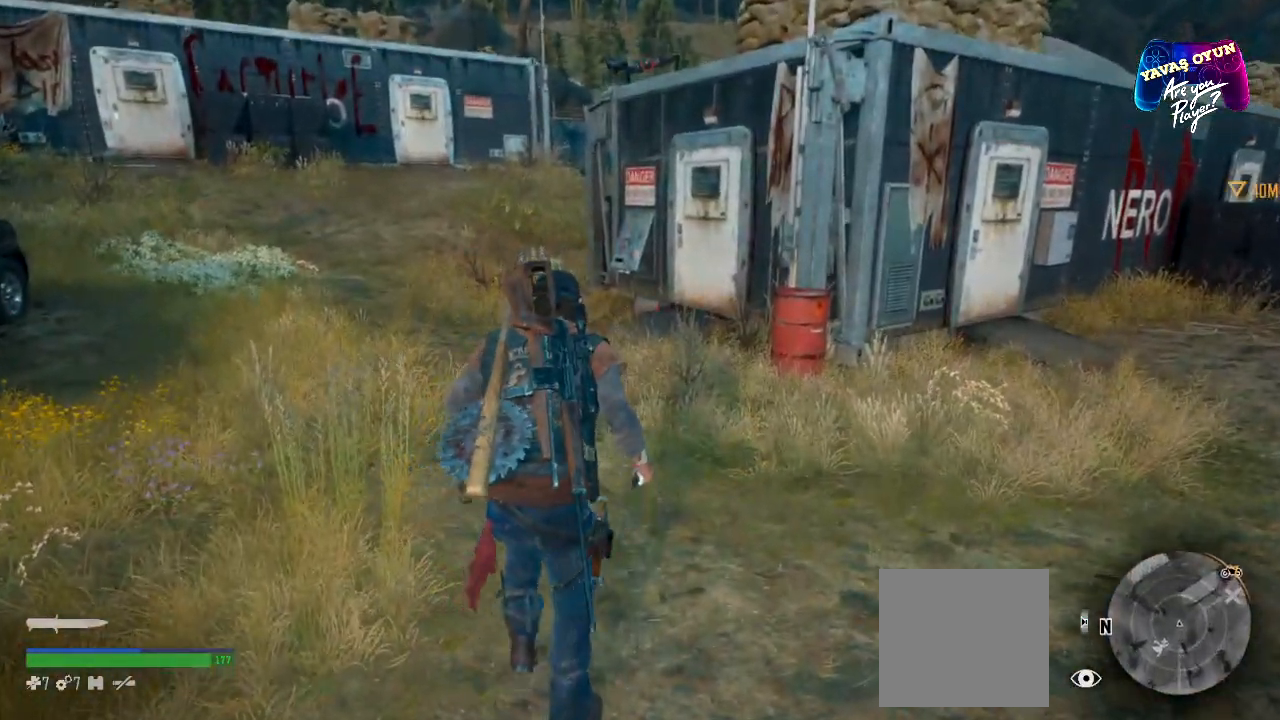
{"buttons": [], "left_stick": "up-left", "right_stick": "left", "events": [[83, "right_stick", "up-left"], [300, "right_stick", "left"]]}
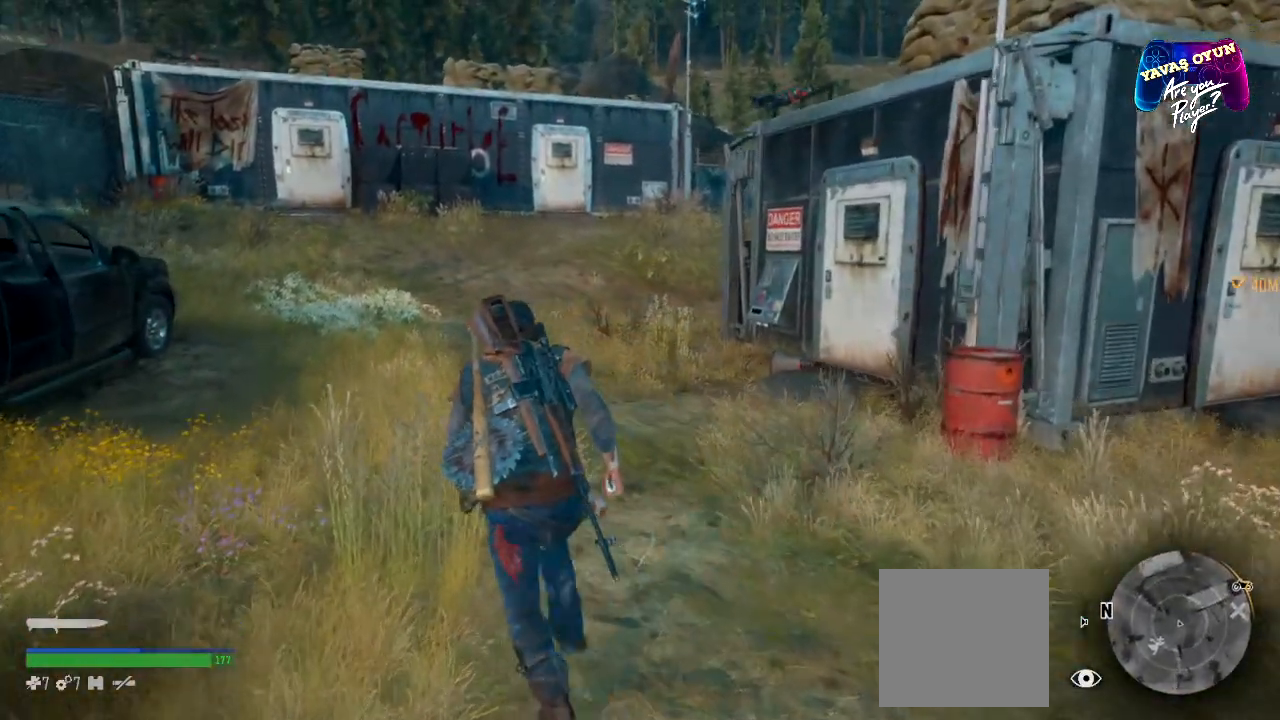
{"buttons": [], "left_stick": "up-left", "right_stick": "center", "events": [[100, "right_stick", "center"], [233, "L3", "down"], [450, "L3", "up"]]}
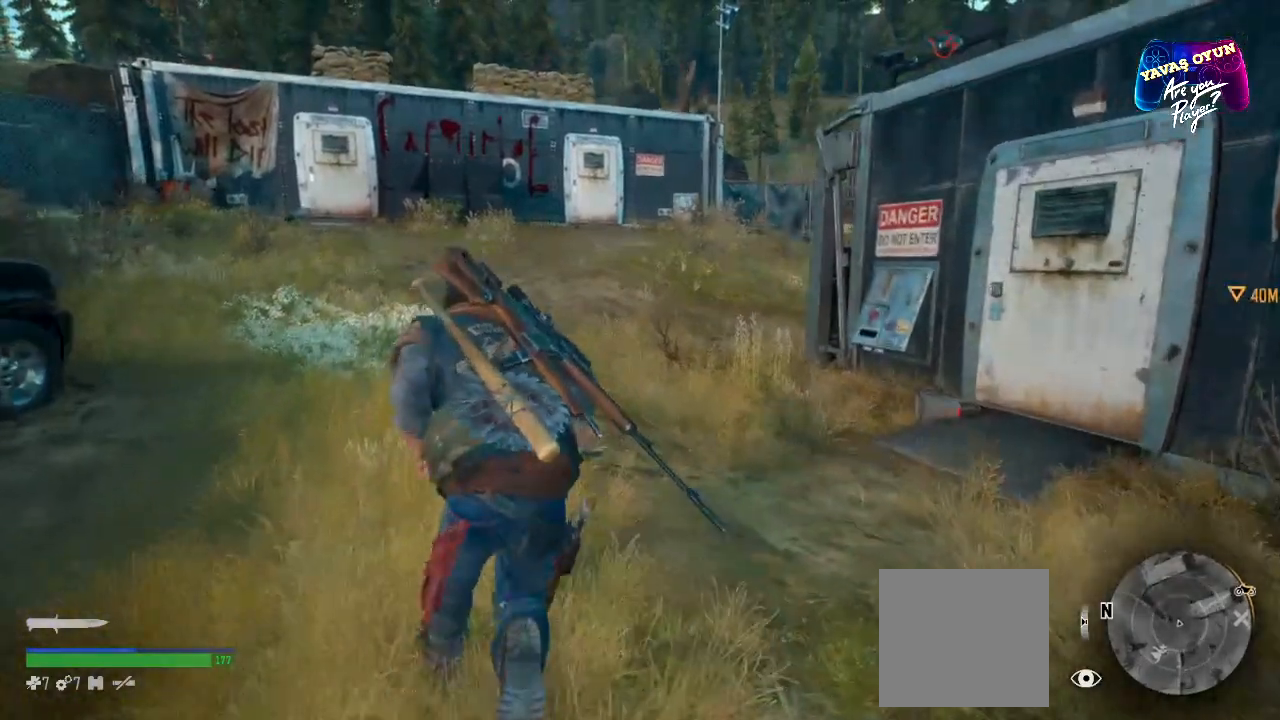
{"buttons": [], "left_stick": "center", "right_stick": "right", "events": [[117, "left_stick", "up"], [183, "right_stick", "right"], [433, "left_stick", "center"]]}
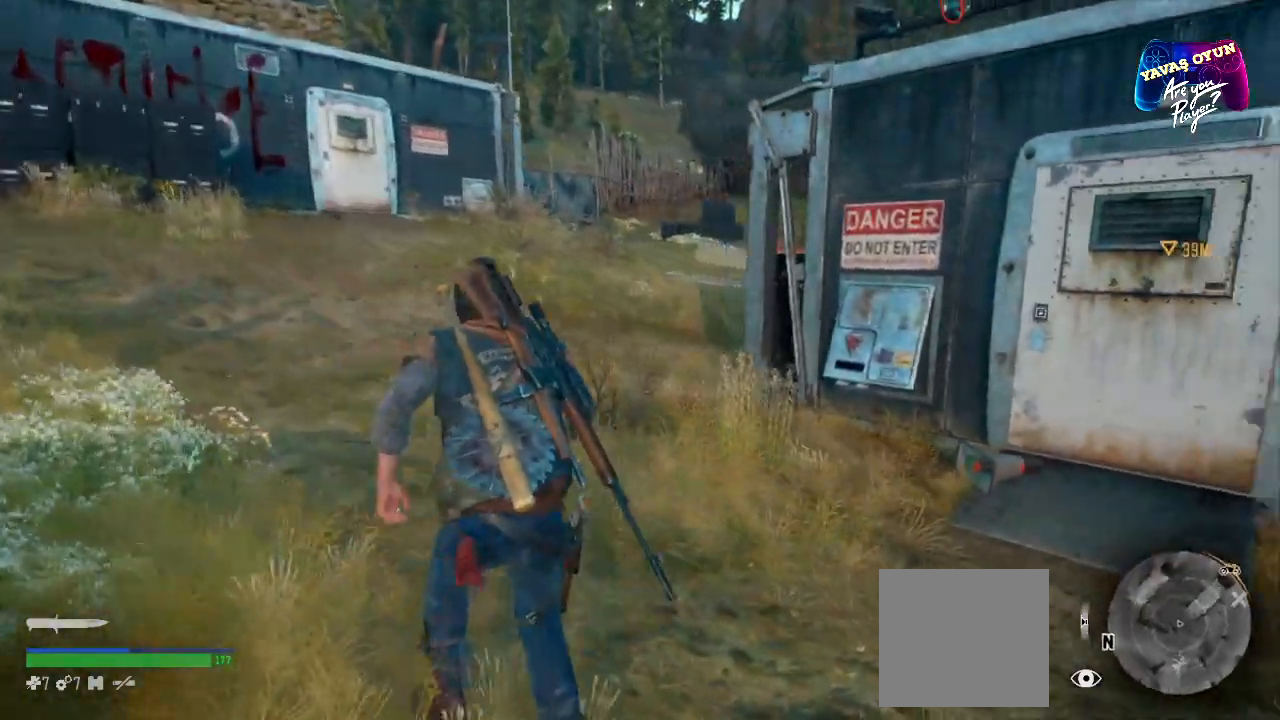
{"buttons": [], "left_stick": "center", "right_stick": "center", "events": [[150, "right_stick", "center"]]}
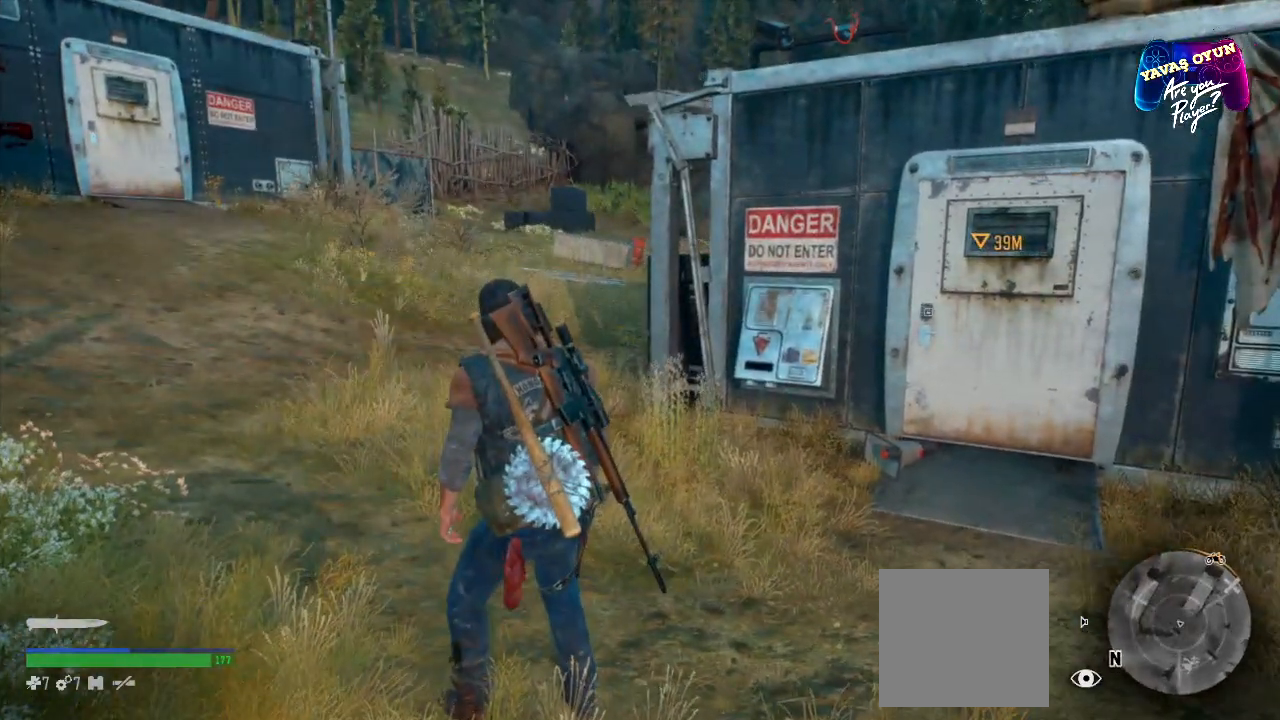
{"buttons": [], "left_stick": "up-left", "right_stick": "left", "events": [[67, "left_stick", "left"], [150, "right_stick", "left"], [450, "left_stick", "up-left"]]}
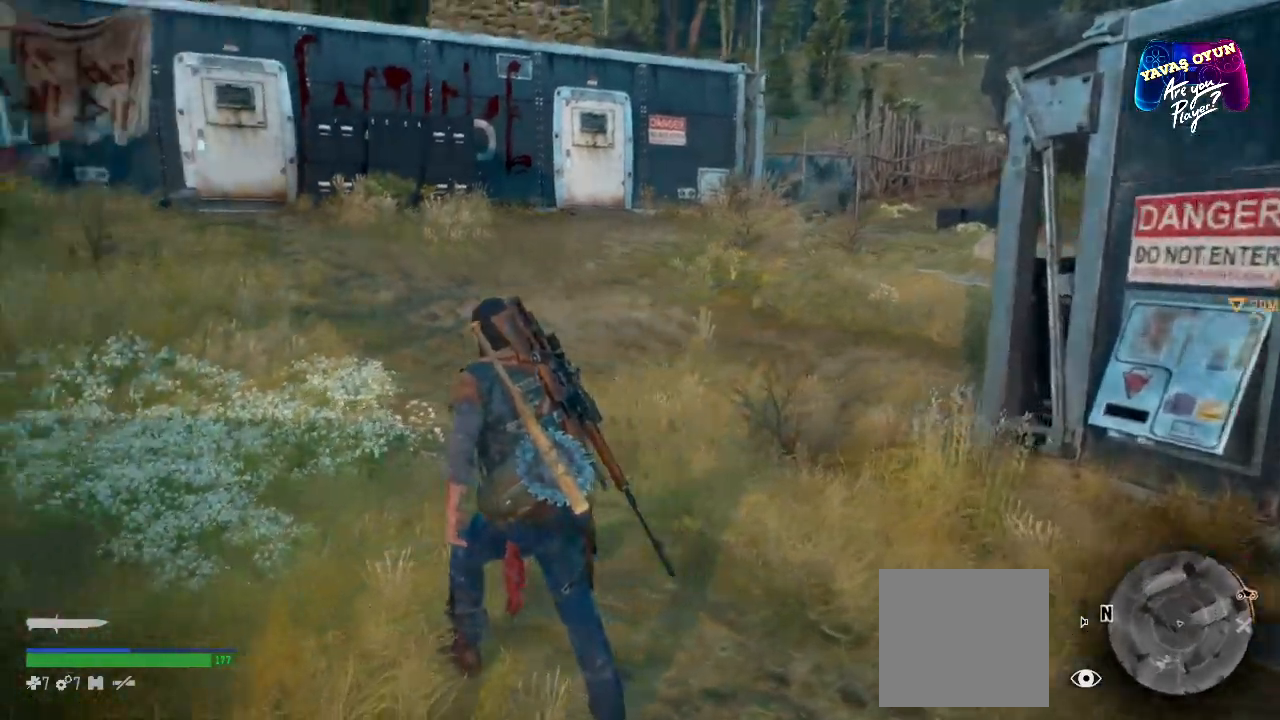
{"buttons": [], "left_stick": "up", "right_stick": "center", "events": [[467, "right_stick", "center"], [483, "left_stick", "up"]]}
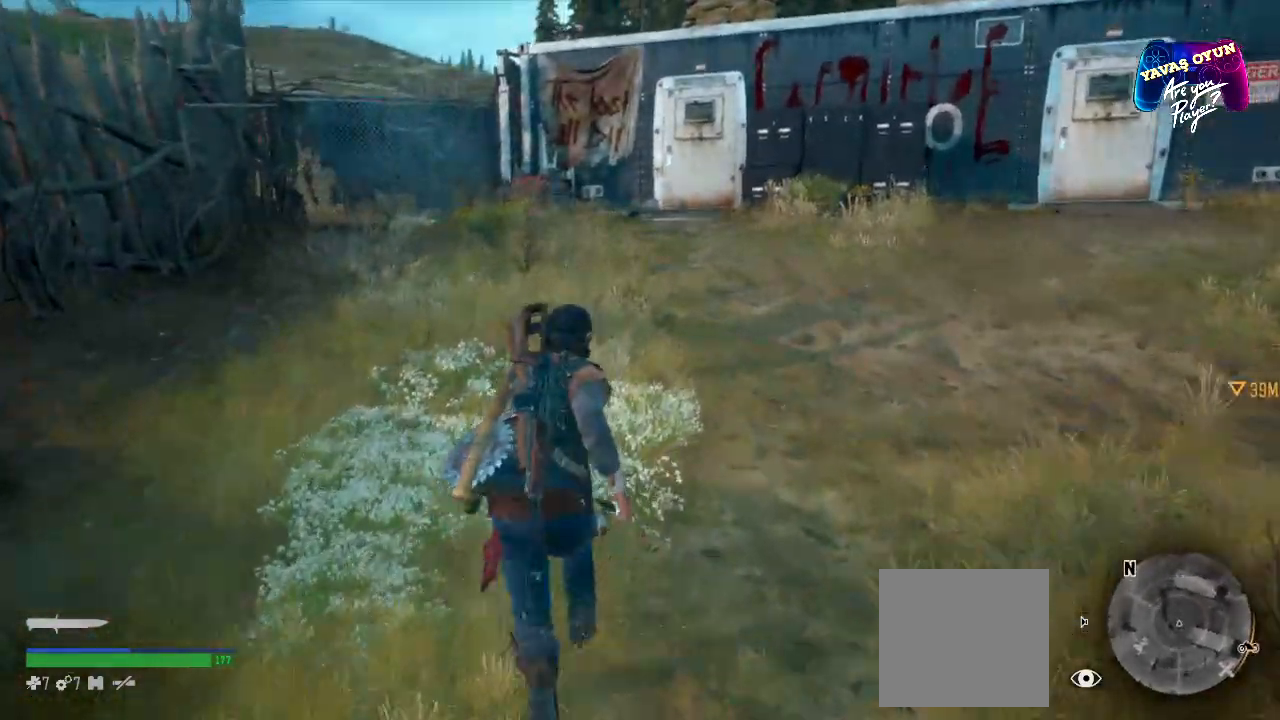
{"buttons": [], "left_stick": "up", "right_stick": "center", "events": []}
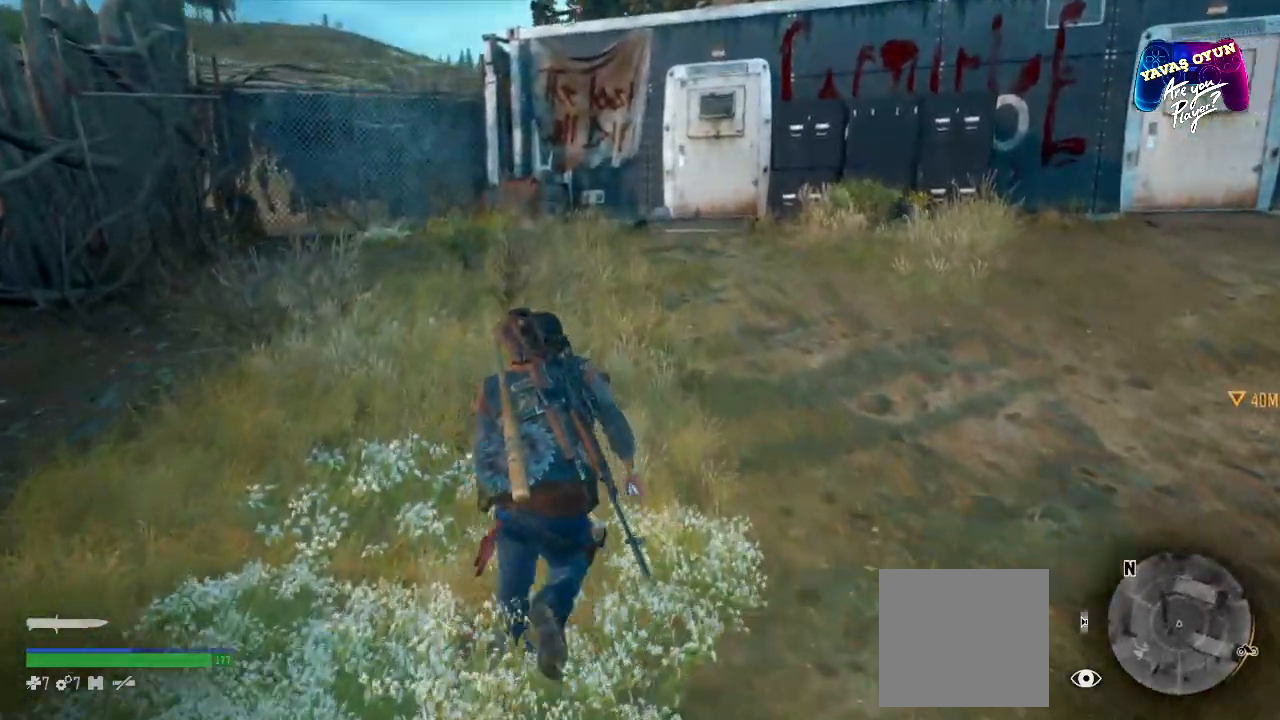
{"buttons": [], "left_stick": "up", "right_stick": "center", "events": []}
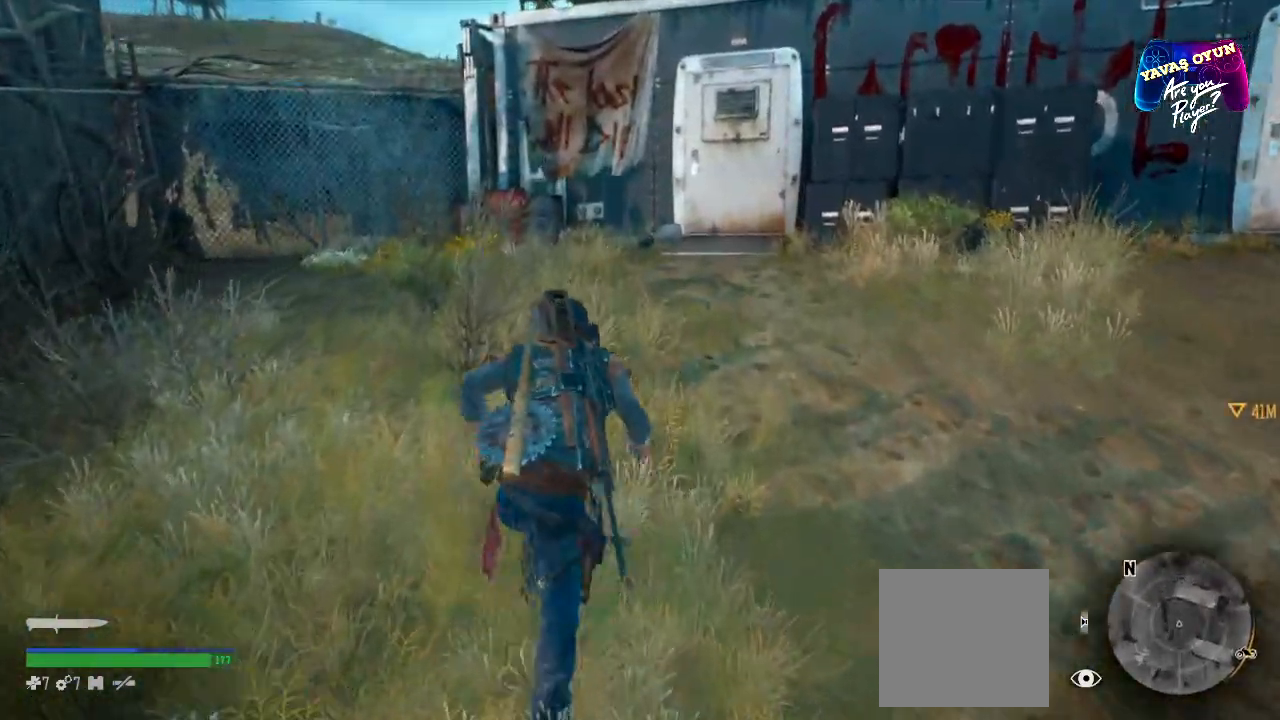
{"buttons": [], "left_stick": "up", "right_stick": "right", "events": [[167, "right_stick", "right"]]}
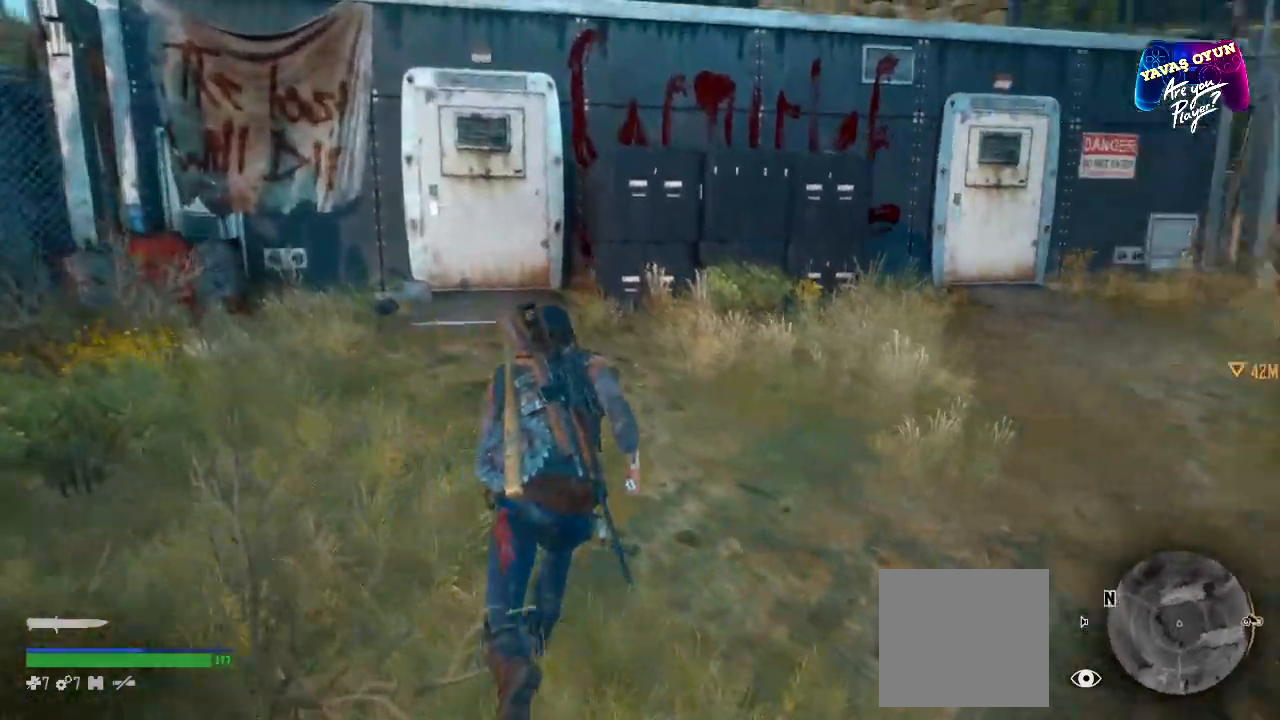
{"buttons": [], "left_stick": "up", "right_stick": "center", "events": [[183, "right_stick", "center"]]}
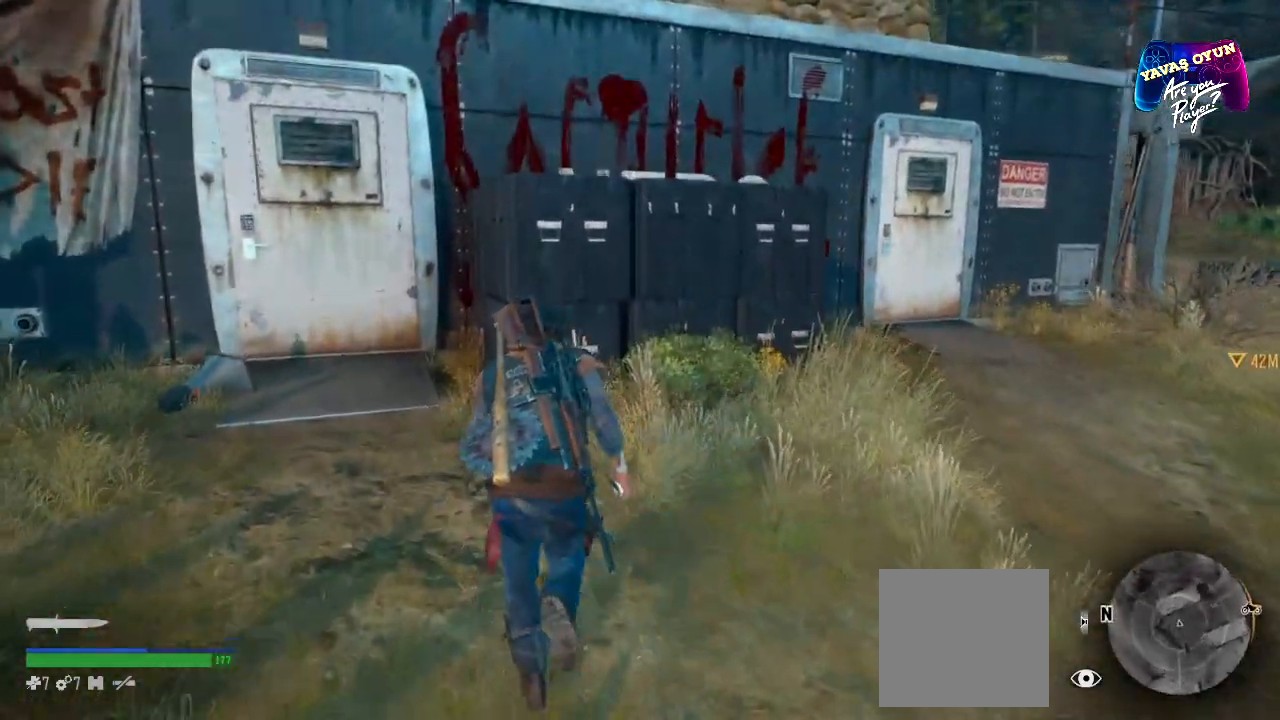
{"buttons": ["A"], "left_stick": "up", "right_stick": "center", "events": [[317, "A", "down"]]}
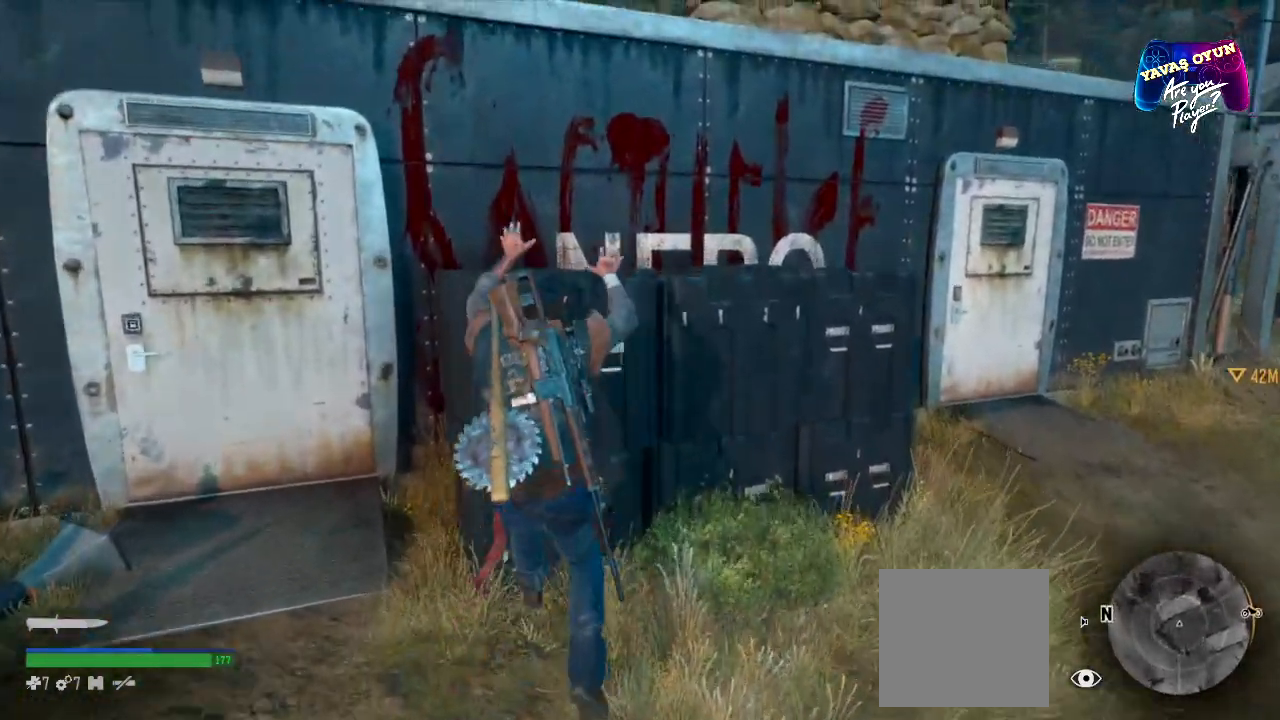
{"buttons": [], "left_stick": "up", "right_stick": "center", "events": [[100, "A", "up"]]}
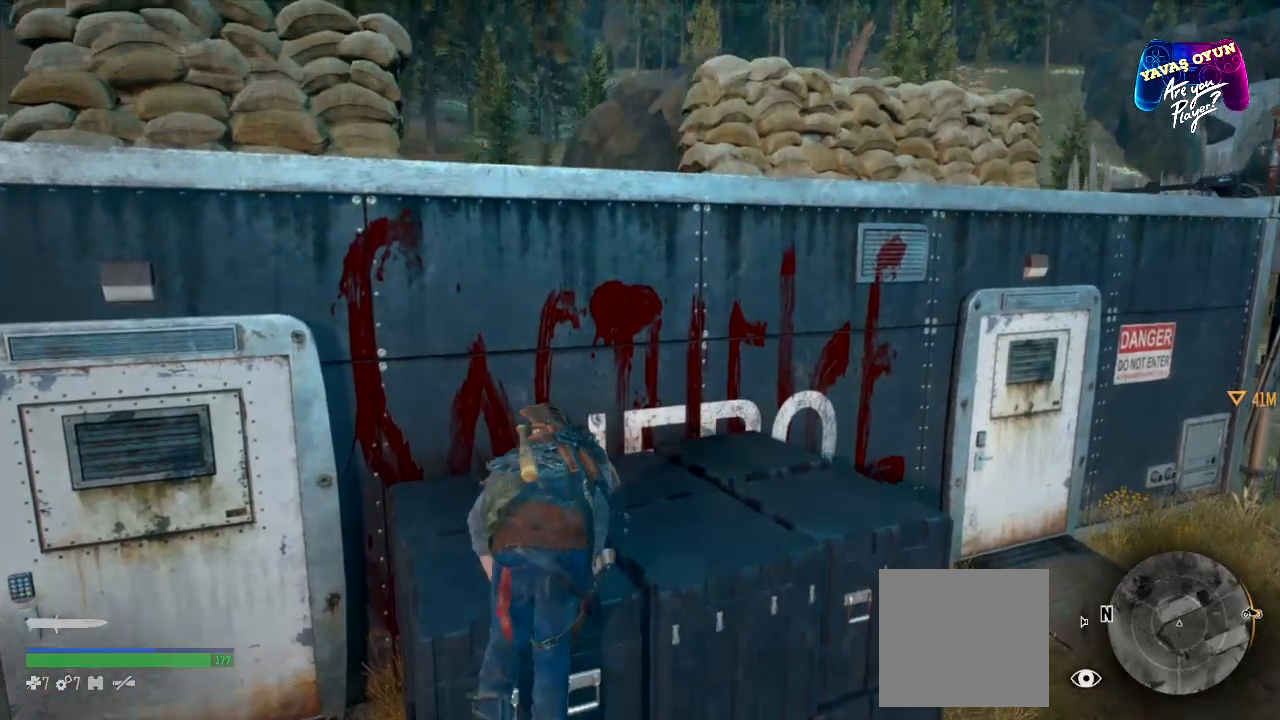
{"buttons": ["A"], "left_stick": "up", "right_stick": "center", "events": [[200, "A", "down"], [333, "A", "up"], [450, "A", "down"]]}
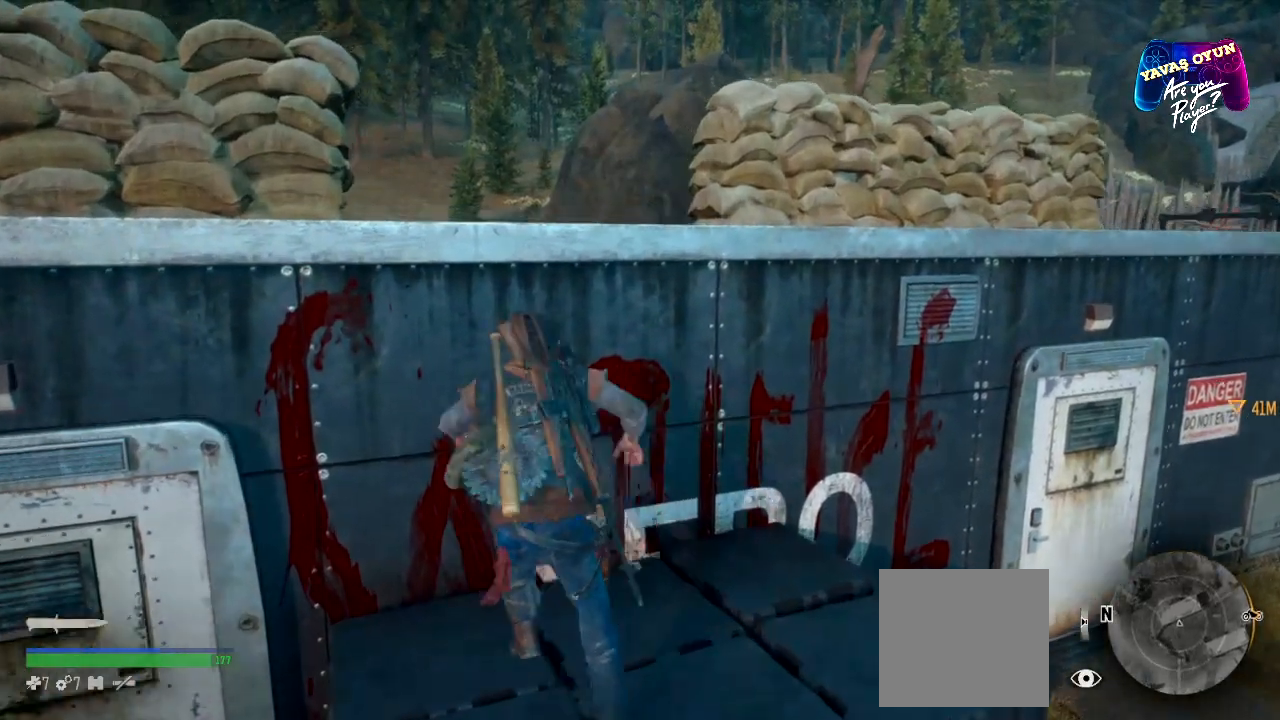
{"buttons": [], "left_stick": "up", "right_stick": "center", "events": [[50, "A", "up"], [150, "A", "down"], [300, "A", "up"]]}
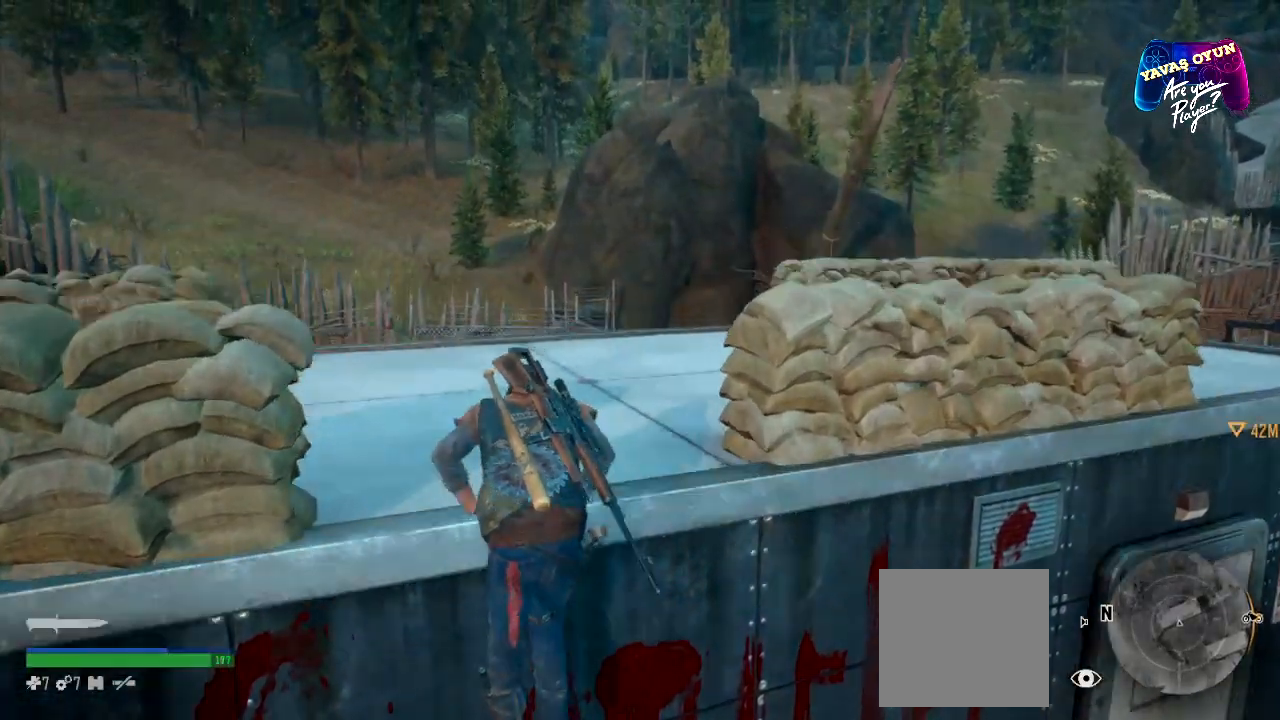
{"buttons": [], "left_stick": "up", "right_stick": "center", "events": [[33, "right_stick", "down-right"], [400, "right_stick", "center"]]}
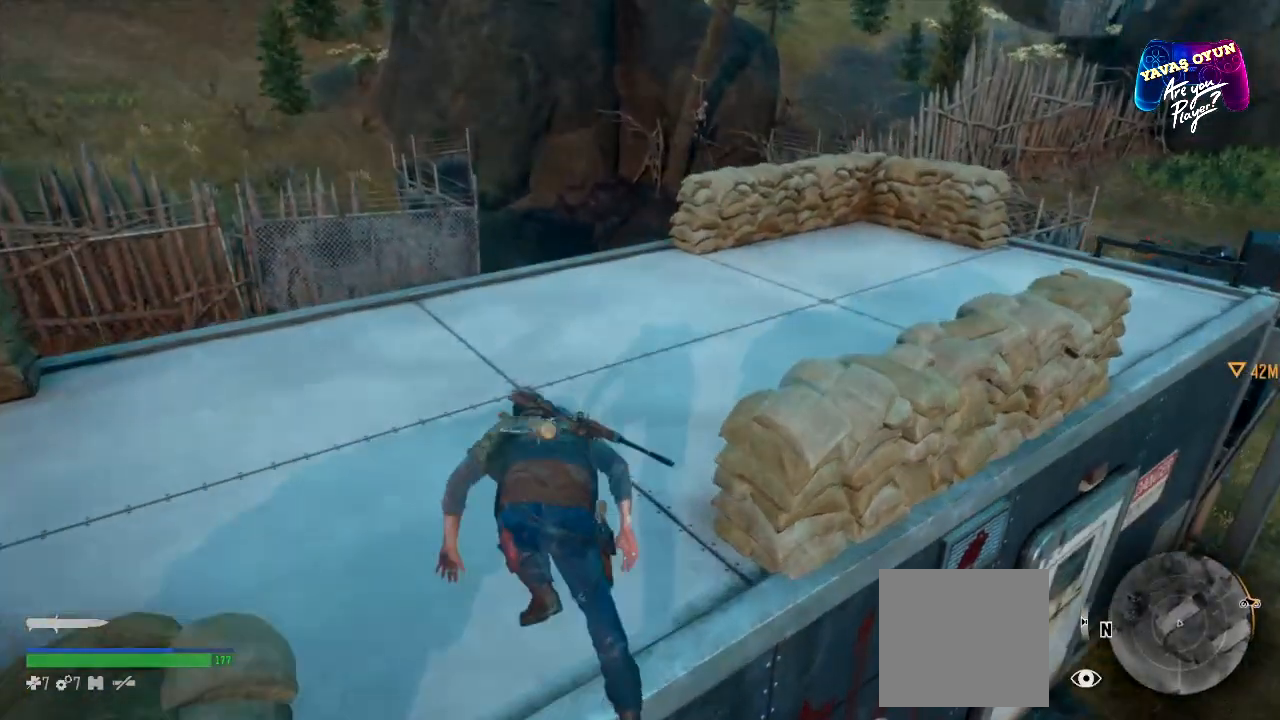
{"buttons": [], "left_stick": "up", "right_stick": "left", "events": [[400, "right_stick", "left"]]}
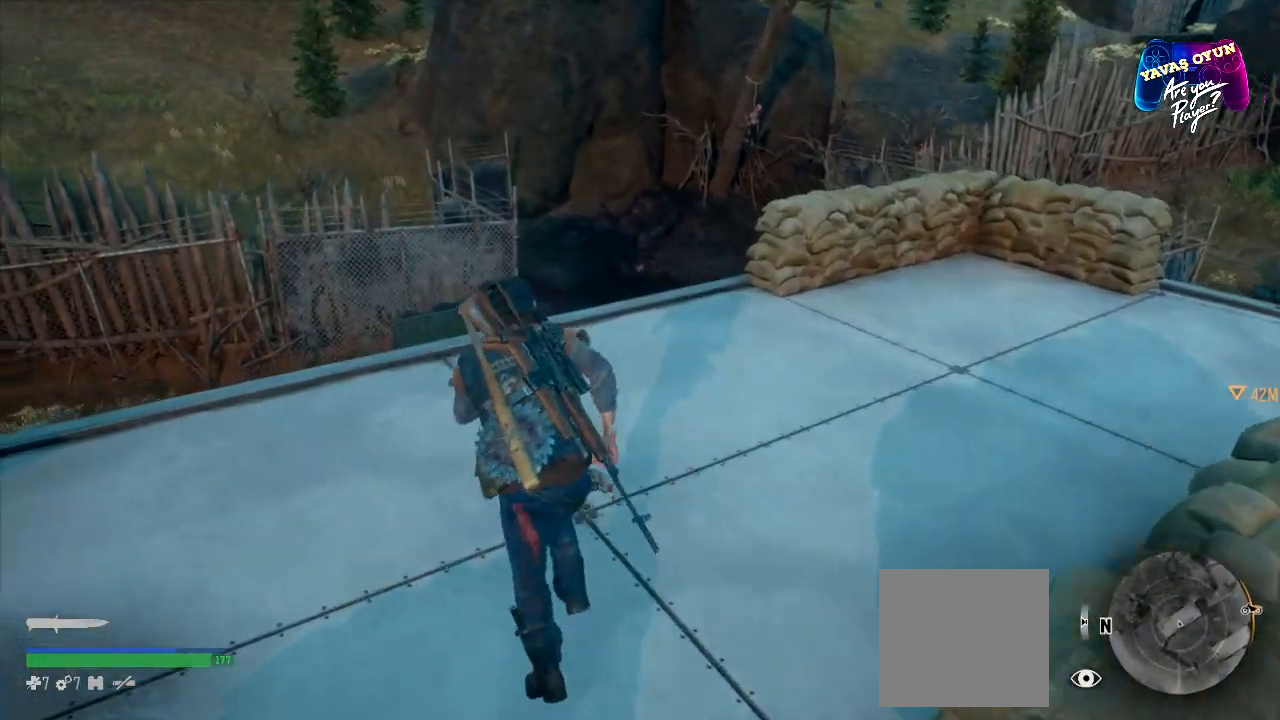
{"buttons": [], "left_stick": "center", "right_stick": "left", "events": [[100, "left_stick", "center"]]}
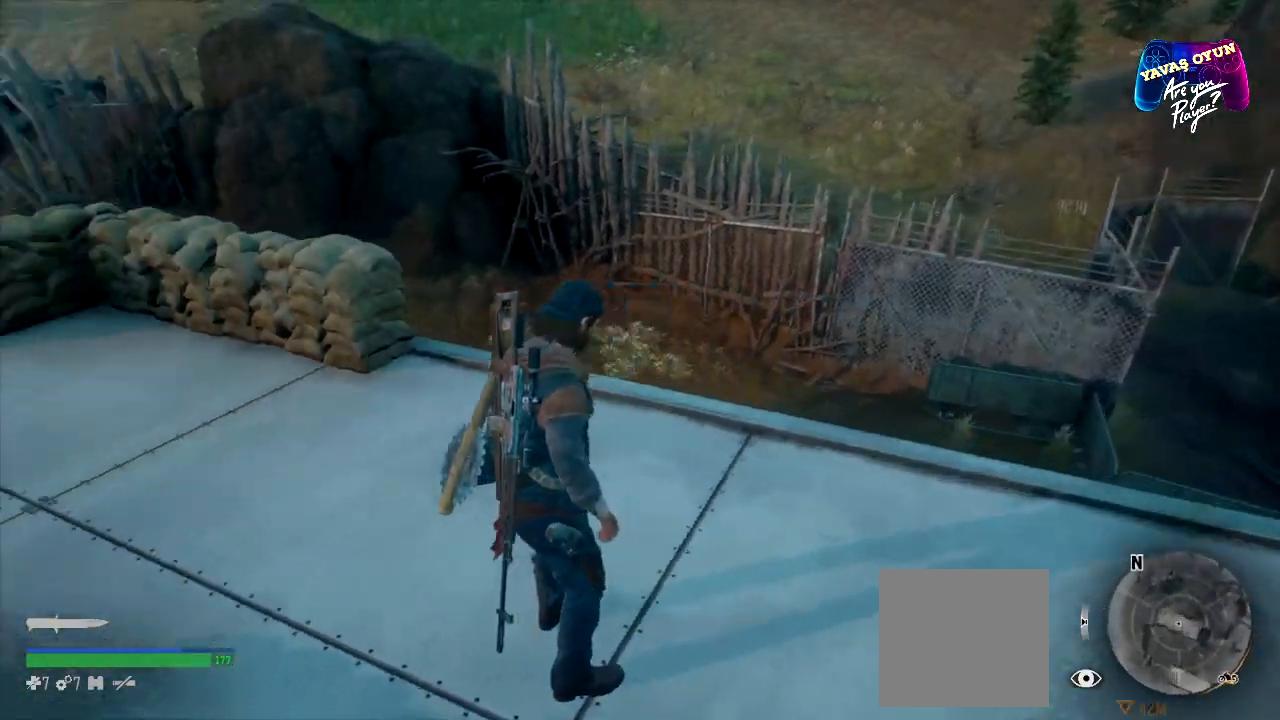
{"buttons": [], "left_stick": "center", "right_stick": "left", "events": []}
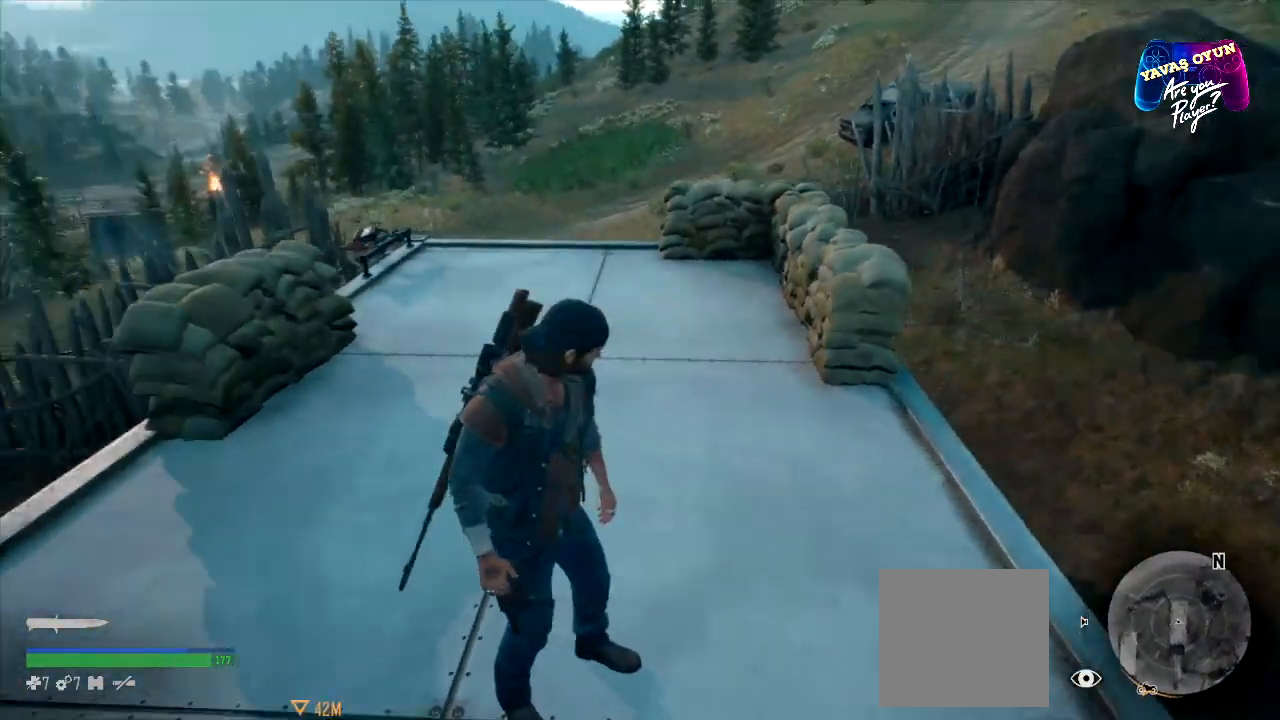
{"buttons": [], "left_stick": "center", "right_stick": "left", "events": []}
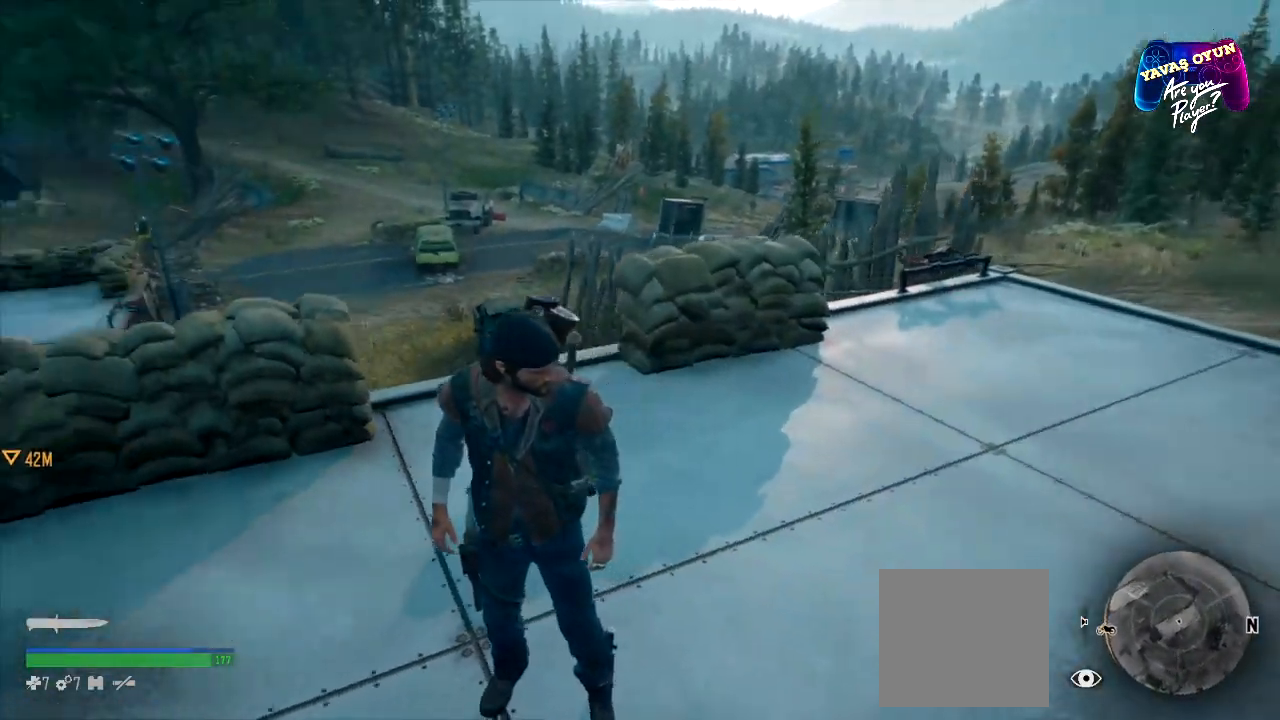
{"buttons": [], "left_stick": "center", "right_stick": "center", "events": [[133, "right_stick", "center"]]}